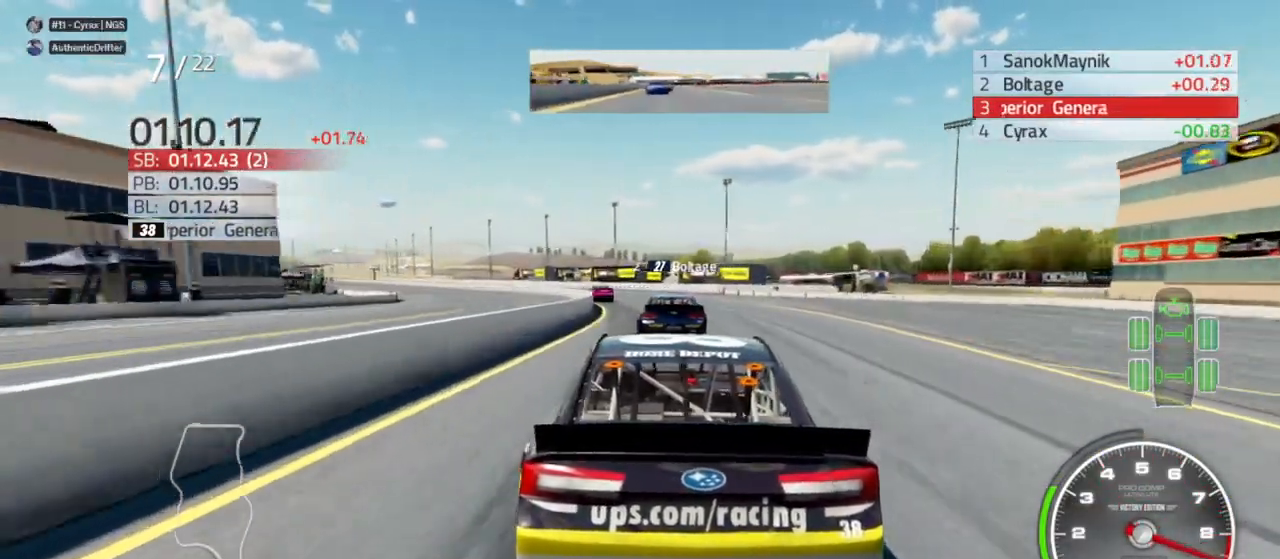
Gameplay with a controller (Xbox layout); each line is a JSON object with the inputs held at the frame after it. "events" lists button and stick changes between this image and that frame as [ms after this image, input, new state], when the widget could be followed in between.
{"buttons": ["R2"], "left_stick": "left", "right_stick": "center", "events": [[100, "left_stick", "left"], [400, "left_stick", "center"], [467, "left_stick", "left"]]}
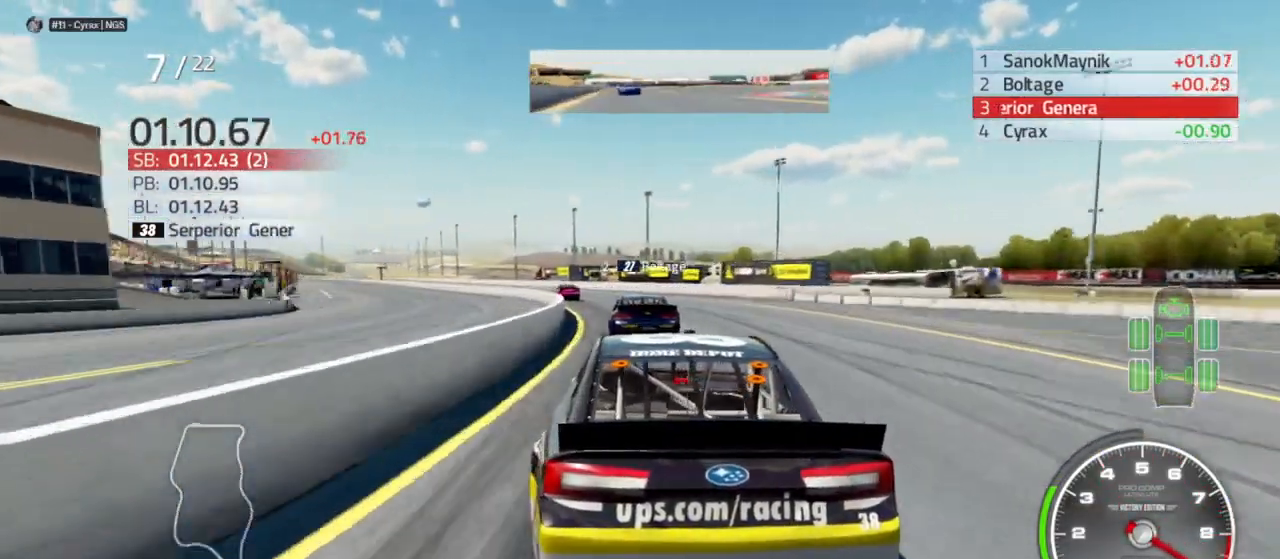
{"buttons": ["R2"], "left_stick": "left", "right_stick": "center", "events": [[267, "left_stick", "center"], [367, "left_stick", "left"]]}
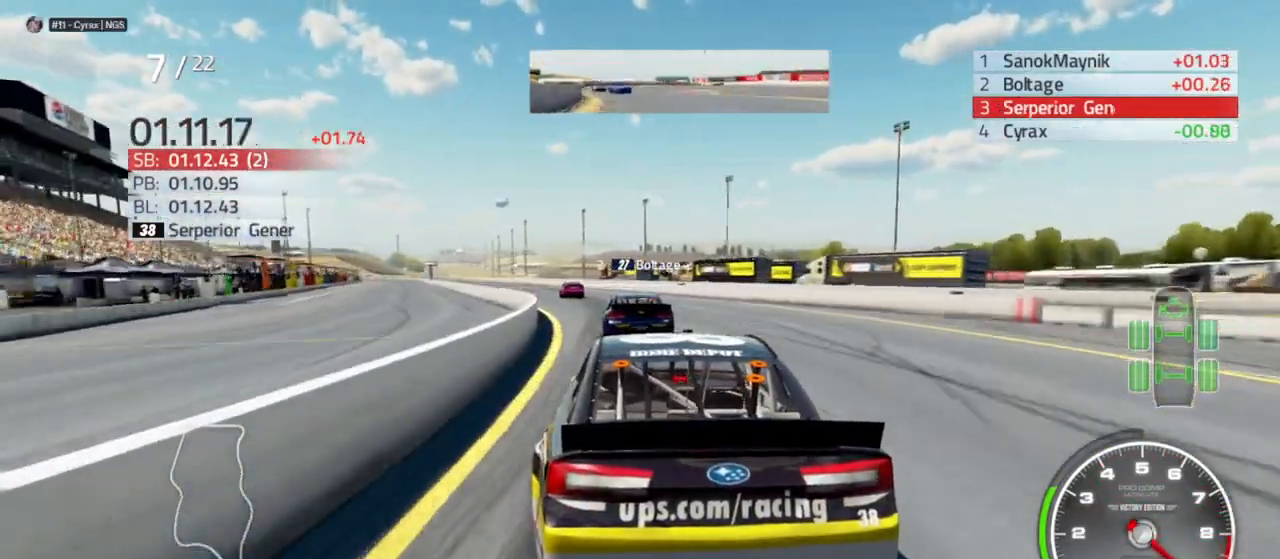
{"buttons": ["R2"], "left_stick": "center", "right_stick": "center", "events": [[167, "left_stick", "center"], [233, "left_stick", "left"], [400, "left_stick", "center"]]}
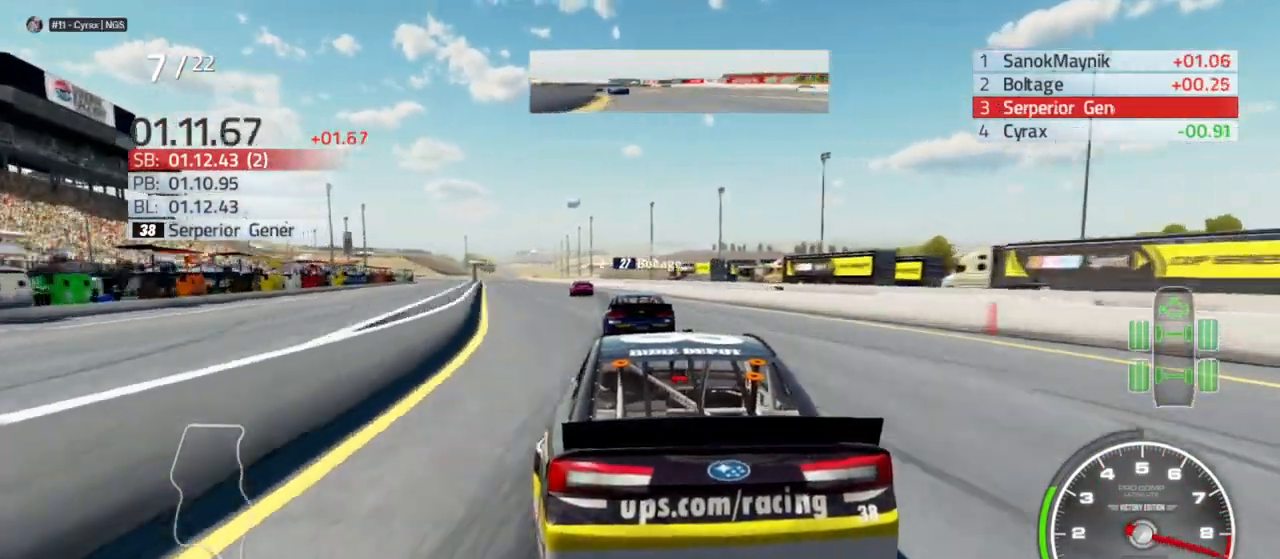
{"buttons": ["R2"], "left_stick": "left", "right_stick": "center", "events": [[100, "left_stick", "left"], [300, "left_stick", "center"], [500, "left_stick", "left"]]}
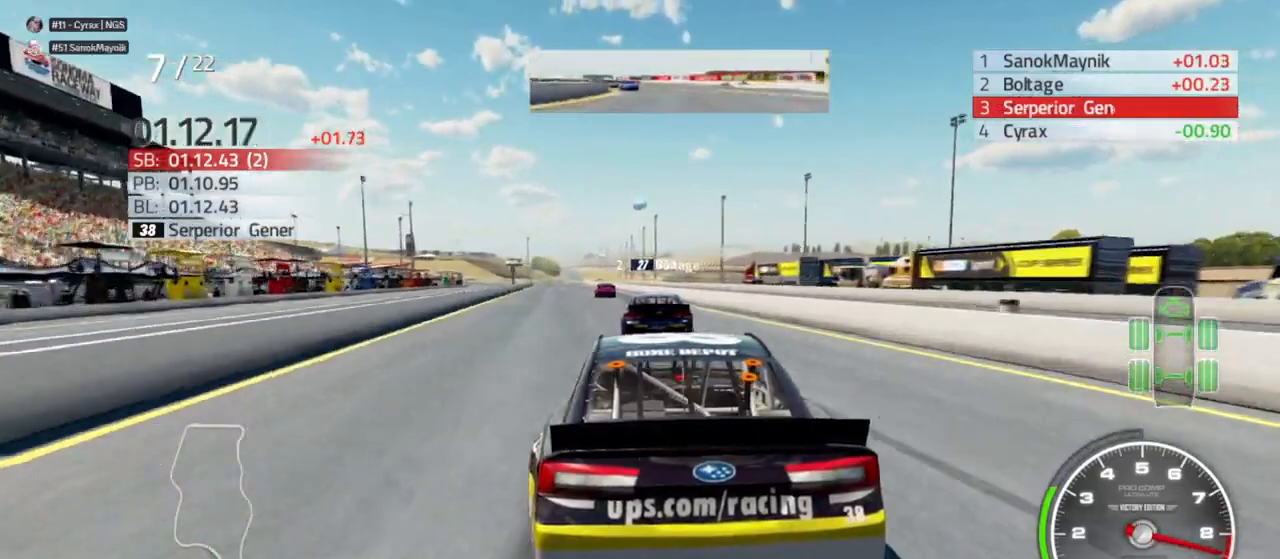
{"buttons": ["R2"], "left_stick": "center", "right_stick": "center", "events": [[133, "left_stick", "center"], [300, "left_stick", "left"], [467, "left_stick", "center"]]}
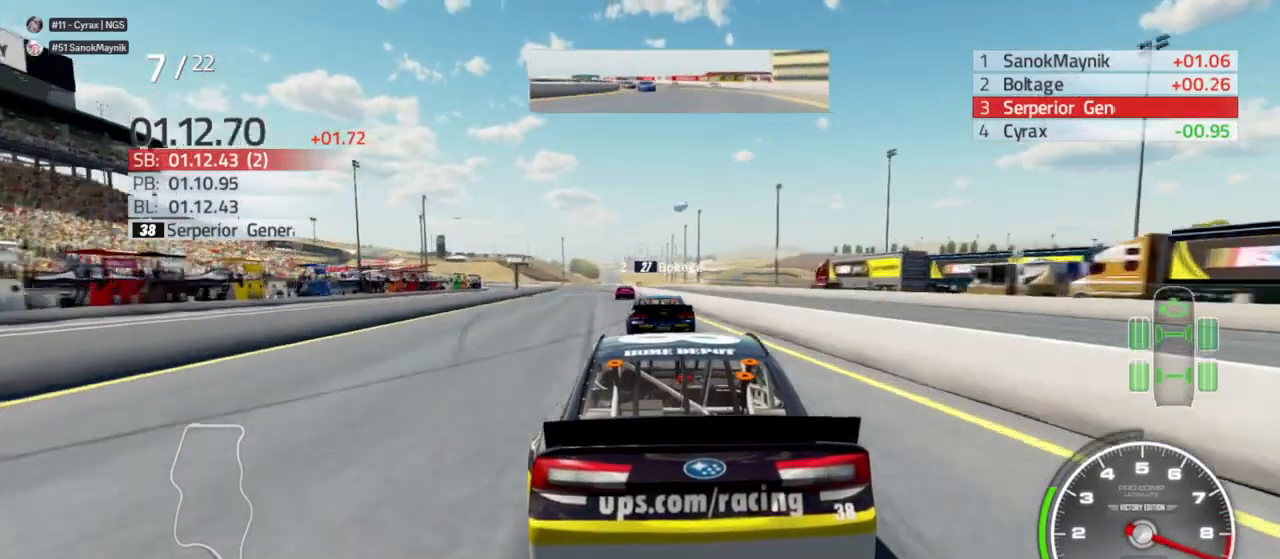
{"buttons": ["R2"], "left_stick": "left", "right_stick": "center", "events": [[67, "left_stick", "left"], [333, "left_stick", "center"], [500, "left_stick", "left"]]}
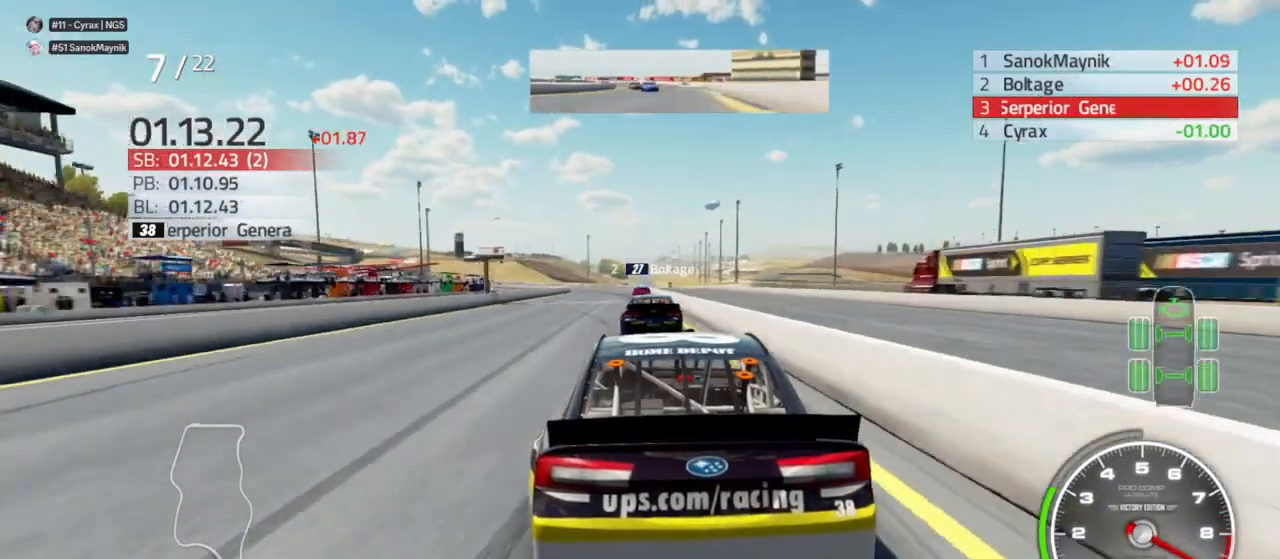
{"buttons": ["R2"], "left_stick": "center", "right_stick": "center", "events": [[133, "left_stick", "center"], [333, "left_stick", "left"], [433, "left_stick", "center"]]}
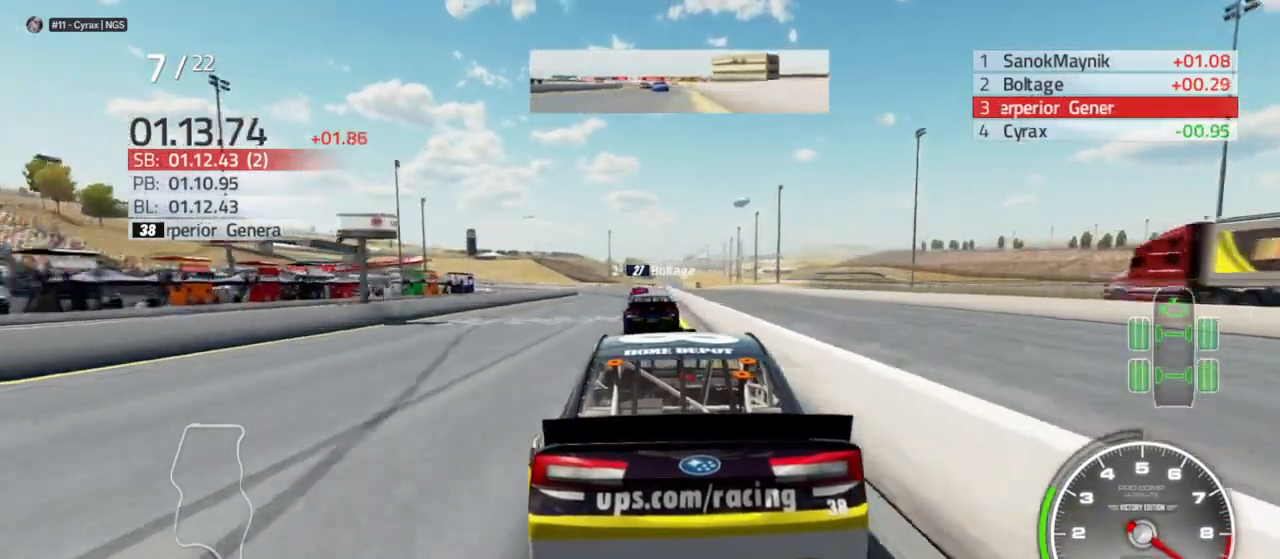
{"buttons": ["R2"], "left_stick": "left", "right_stick": "center", "events": [[100, "left_stick", "left"], [233, "left_stick", "center"], [367, "left_stick", "left"]]}
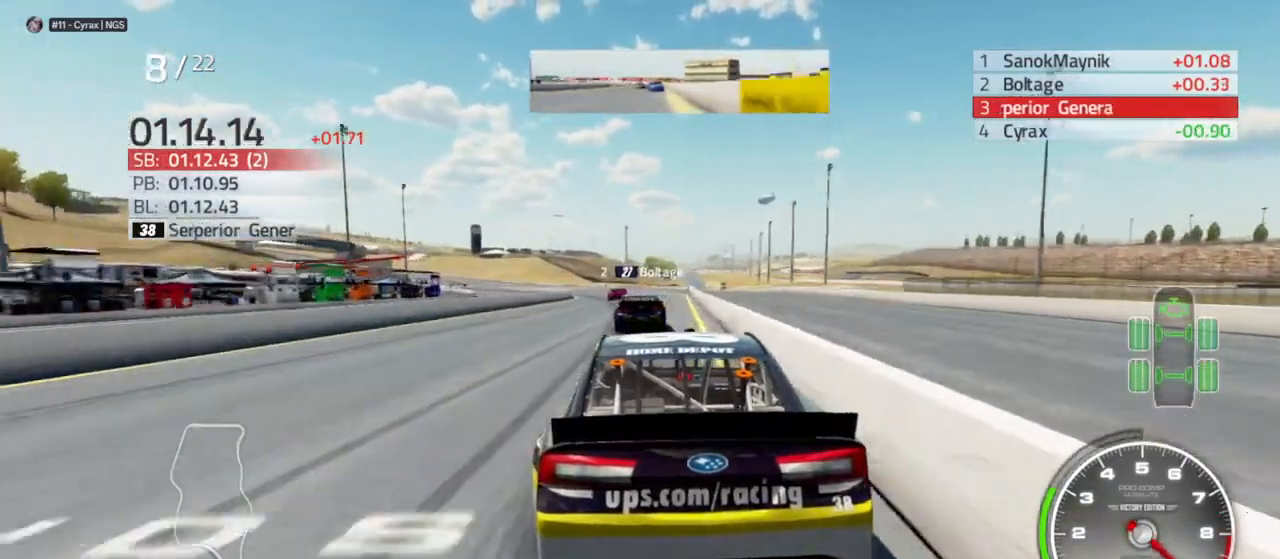
{"buttons": ["R2"], "left_stick": "left", "right_stick": "center", "events": [[33, "left_stick", "center"], [133, "left_stick", "left"], [400, "left_stick", "center"], [500, "left_stick", "left"]]}
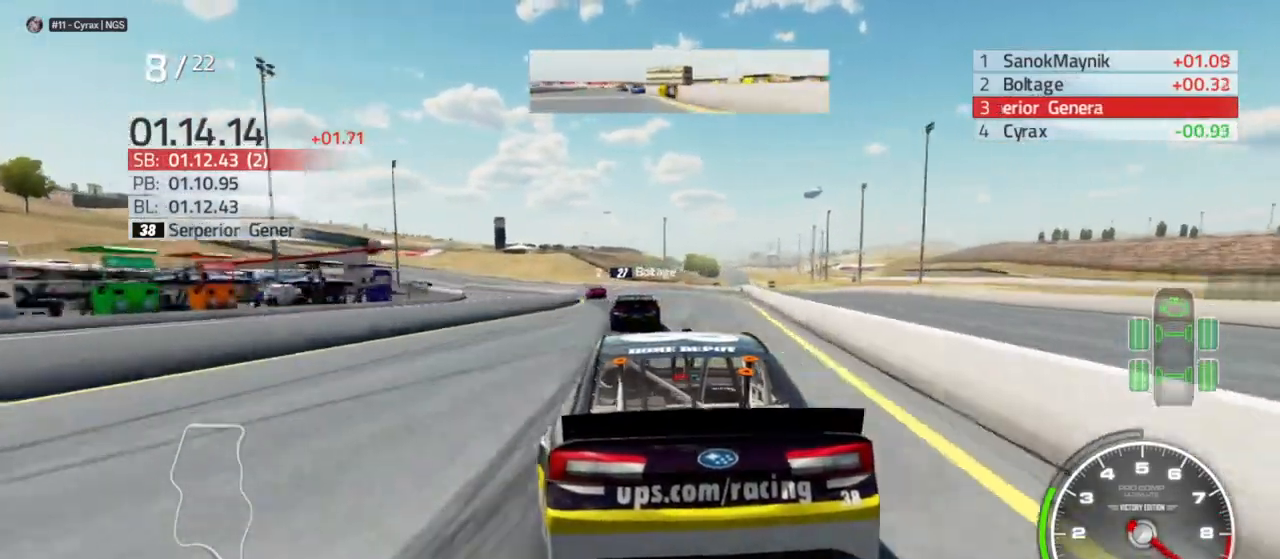
{"buttons": ["R2"], "left_stick": "center", "right_stick": "center", "events": [[500, "left_stick", "center"]]}
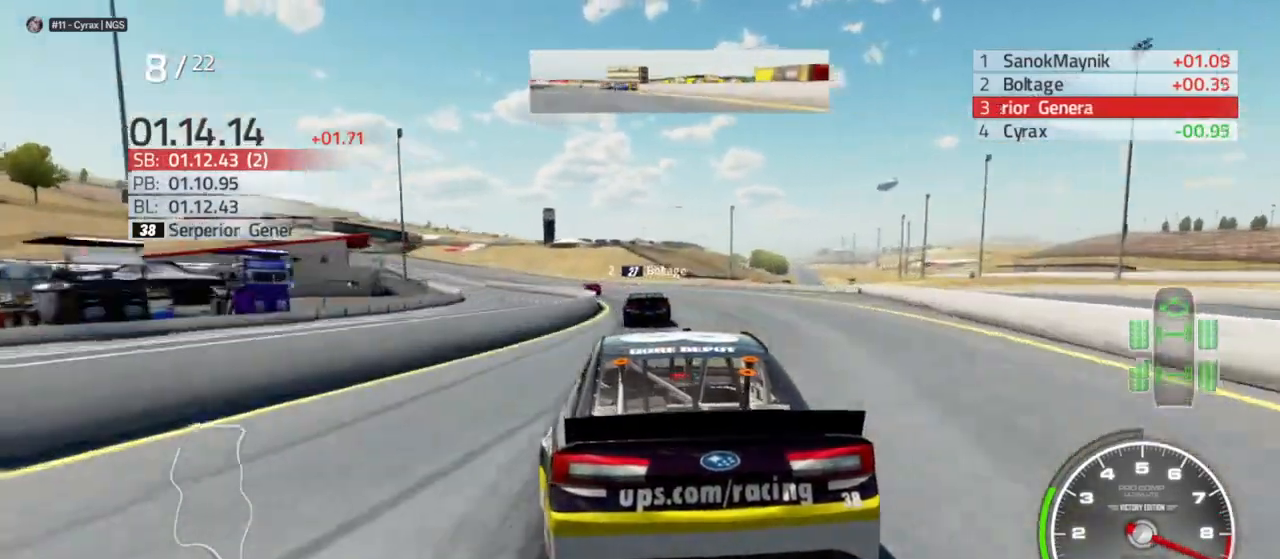
{"buttons": ["R2"], "left_stick": "left", "right_stick": "center", "events": [[100, "left_stick", "left"]]}
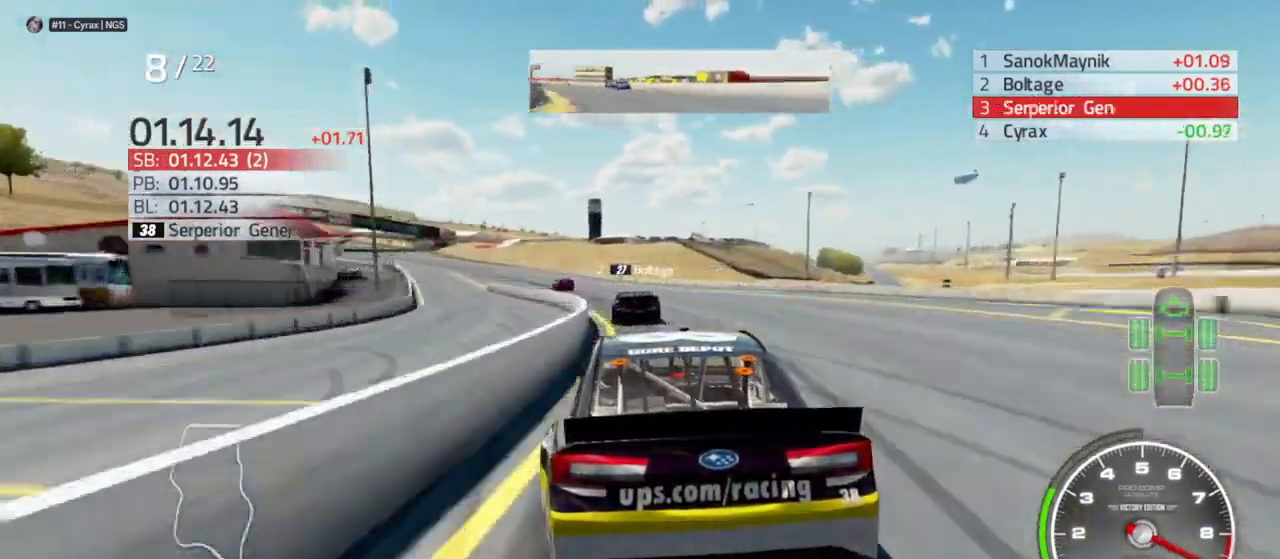
{"buttons": ["R2"], "left_stick": "left", "right_stick": "center"}
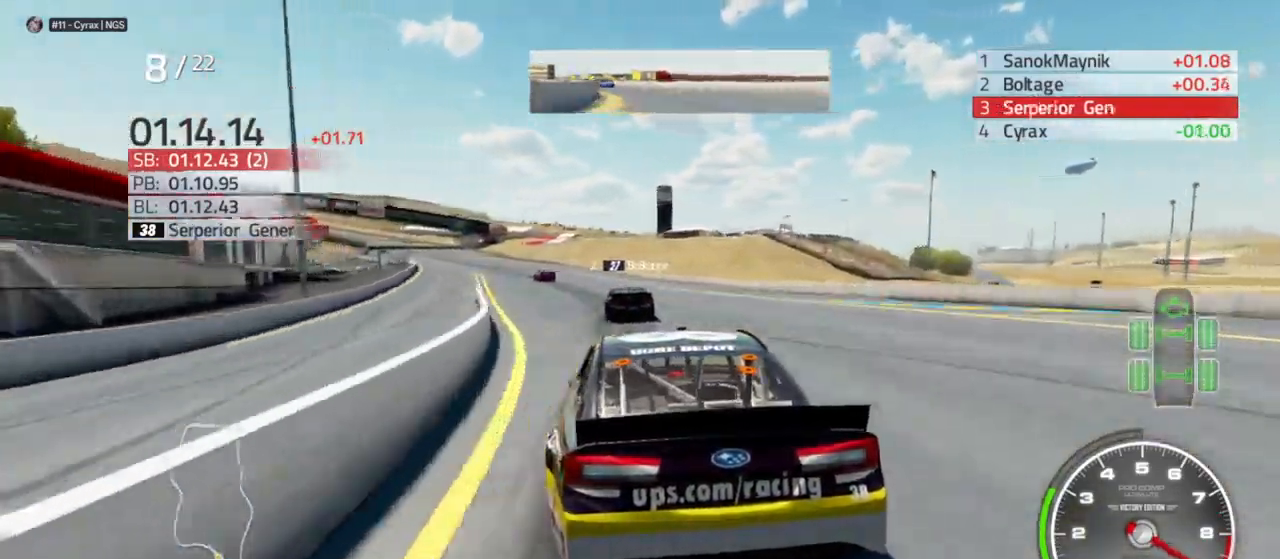
{"buttons": ["R2"], "left_stick": "left", "right_stick": "center", "events": []}
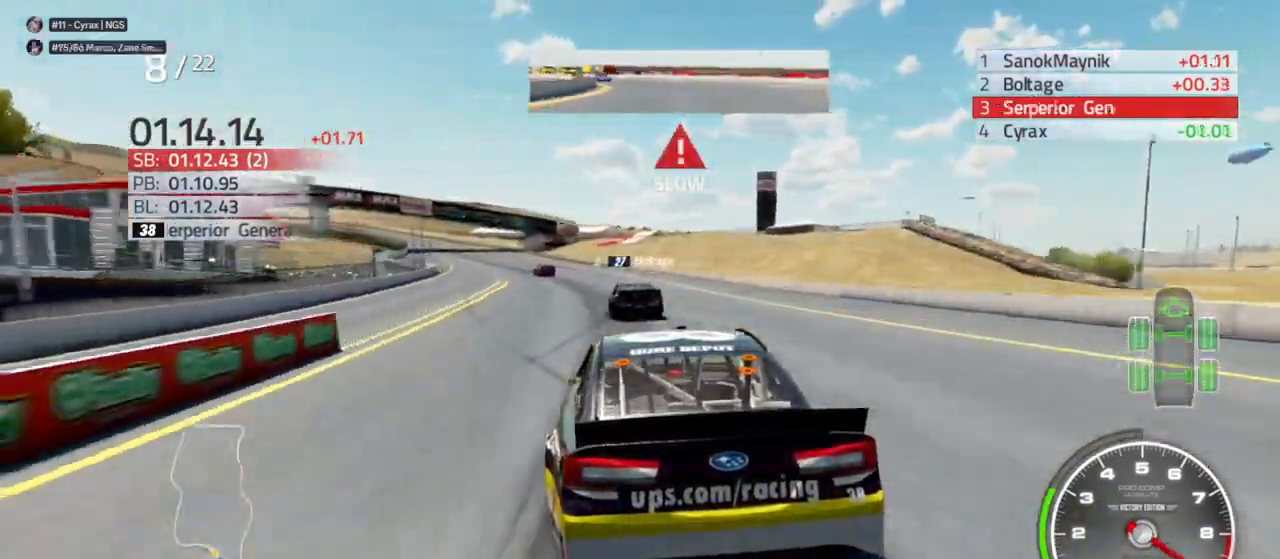
{"buttons": ["L2", "R2"], "left_stick": "left", "right_stick": "center"}
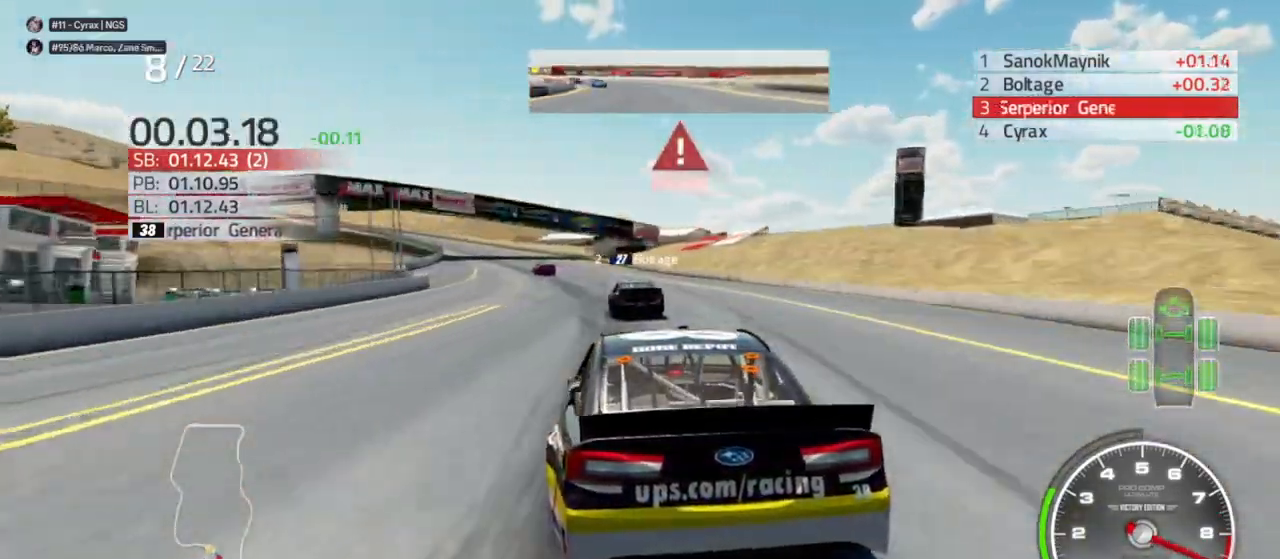
{"buttons": [], "left_stick": "left", "right_stick": "center", "events": [[33, "R2", "up"], [67, "L2", "up"]]}
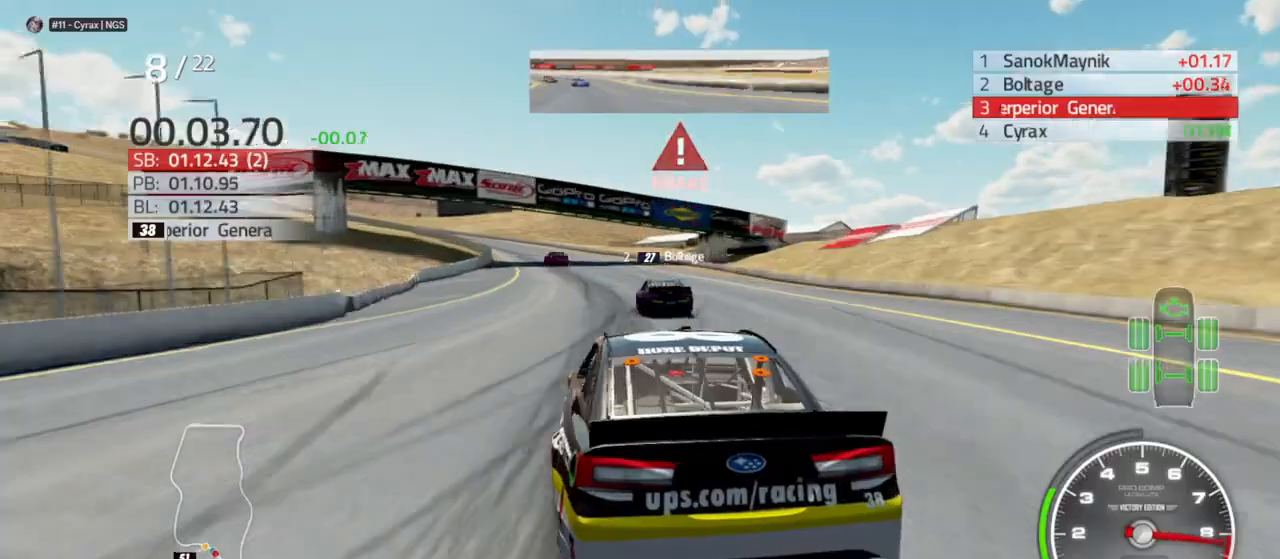
{"buttons": [], "left_stick": "left", "right_stick": "center", "events": []}
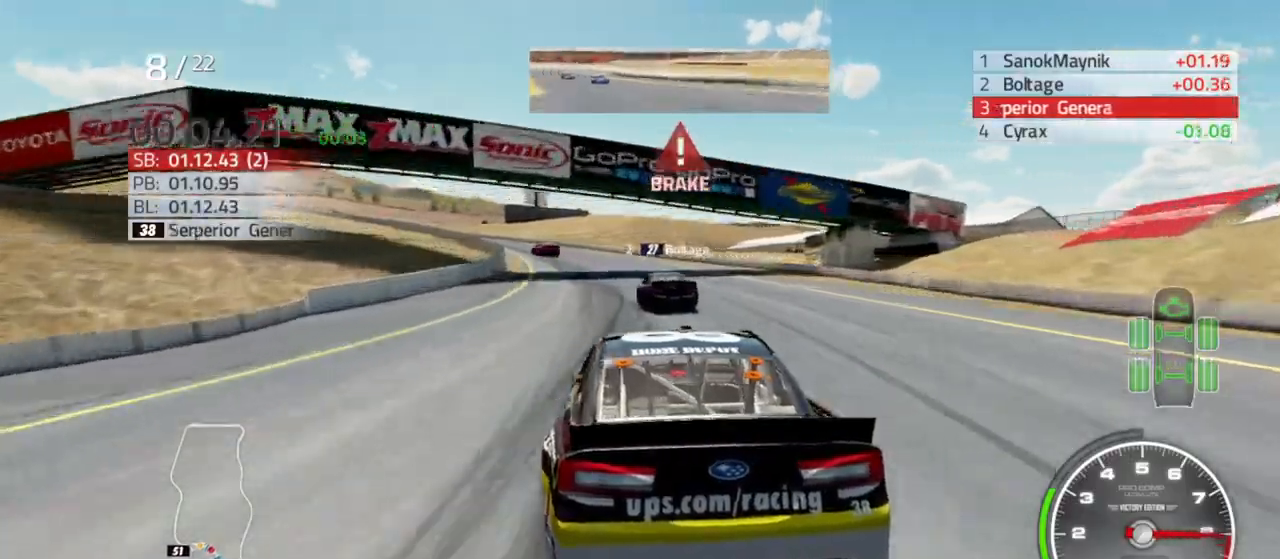
{"buttons": ["L2"], "left_stick": "left", "right_stick": "center"}
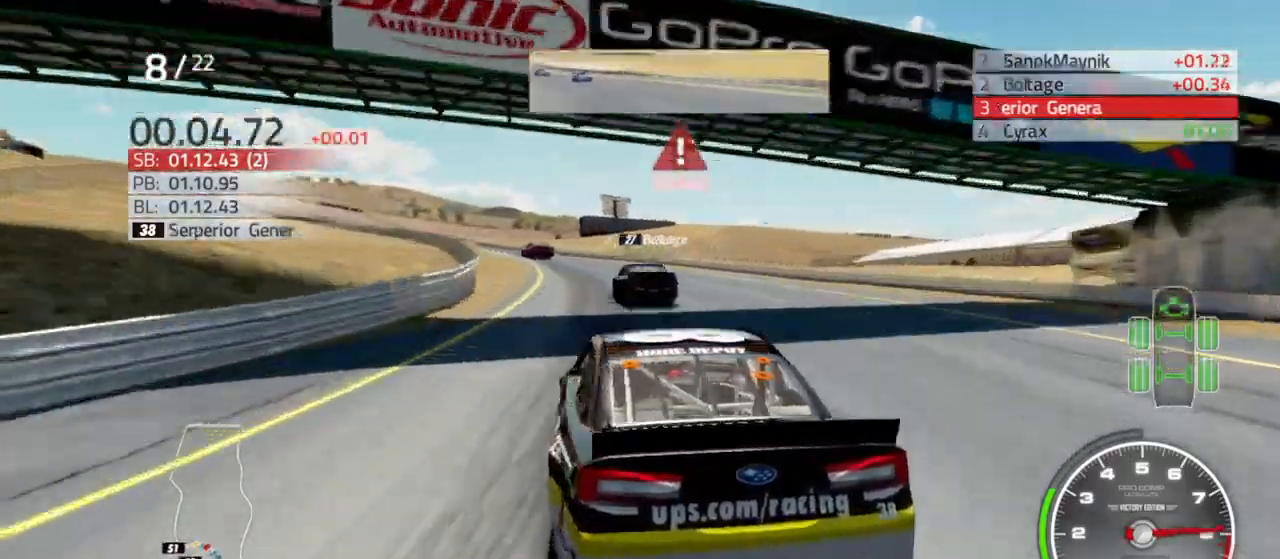
{"buttons": [], "left_stick": "left", "right_stick": "center"}
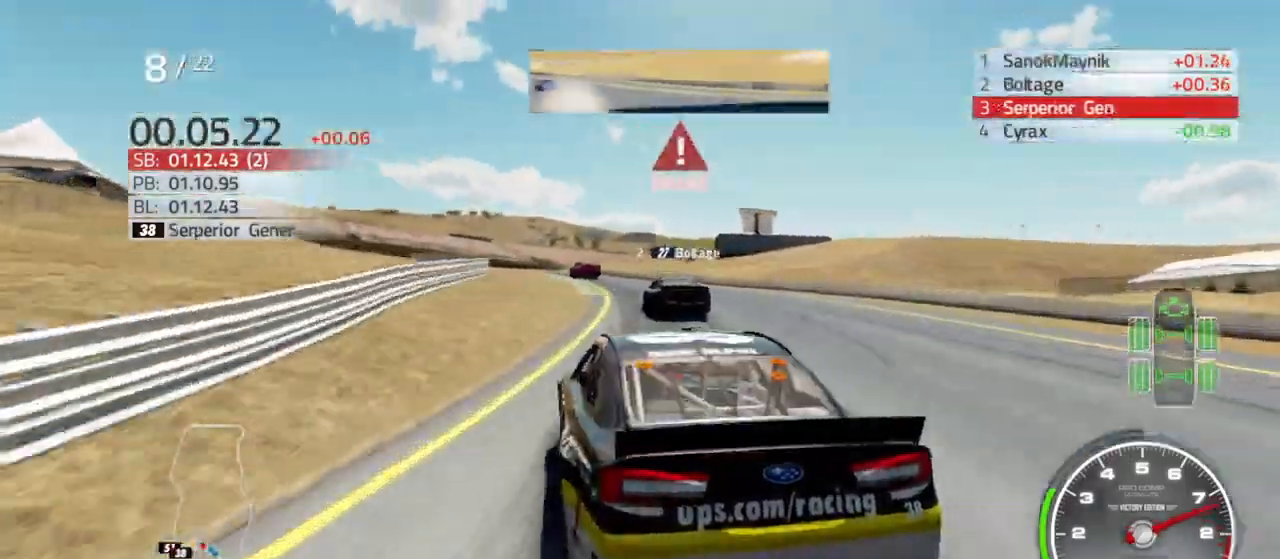
{"buttons": [], "left_stick": "center", "right_stick": "center", "events": [[100, "left_stick", "center"], [200, "left_stick", "right"], [333, "left_stick", "center"], [433, "left_stick", "left"], [500, "left_stick", "center"]]}
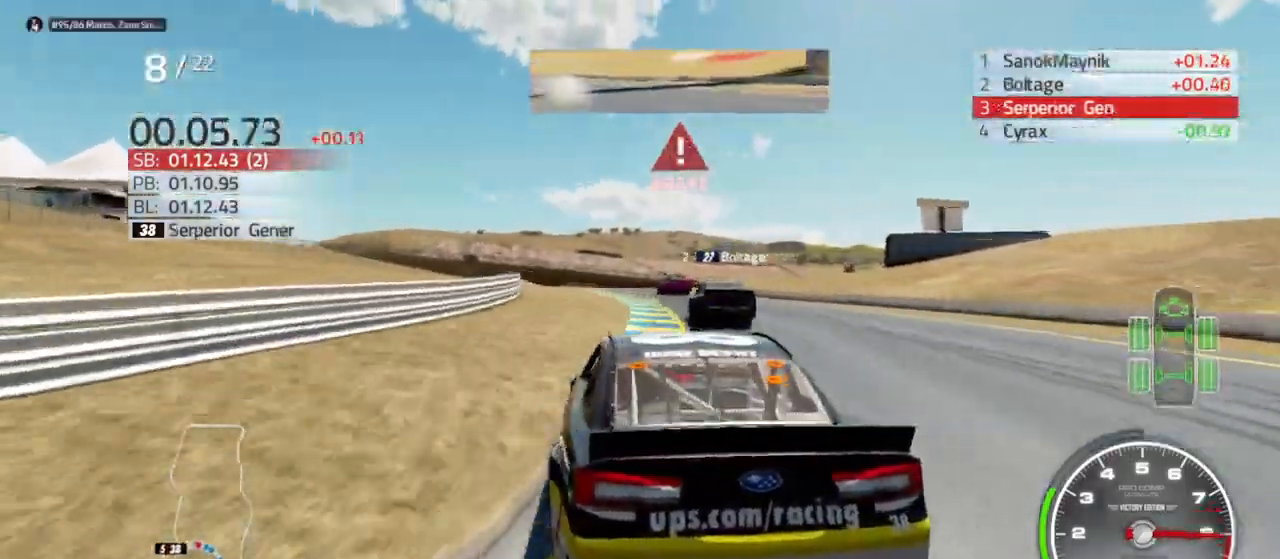
{"buttons": ["L2"], "left_stick": "center", "right_stick": "center", "events": [[33, "left_stick", "right"], [100, "left_stick", "center"], [167, "L2", "down"], [167, "left_stick", "left"], [400, "left_stick", "center"]]}
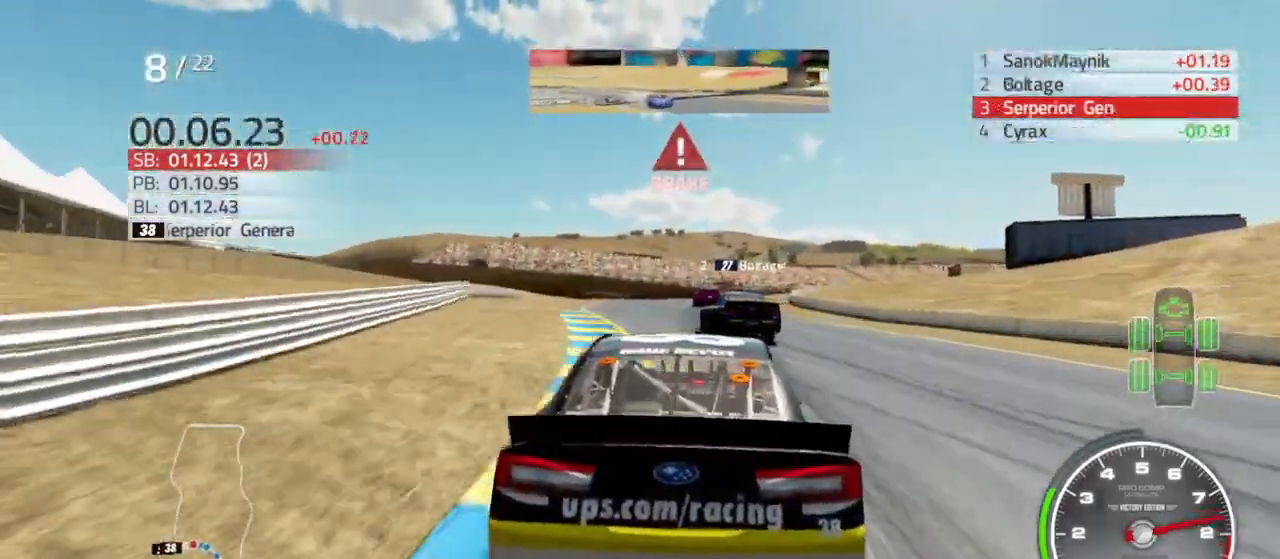
{"buttons": ["L2"], "left_stick": "center", "right_stick": "center", "events": [[367, "R2", "down"], [500, "R2", "up"]]}
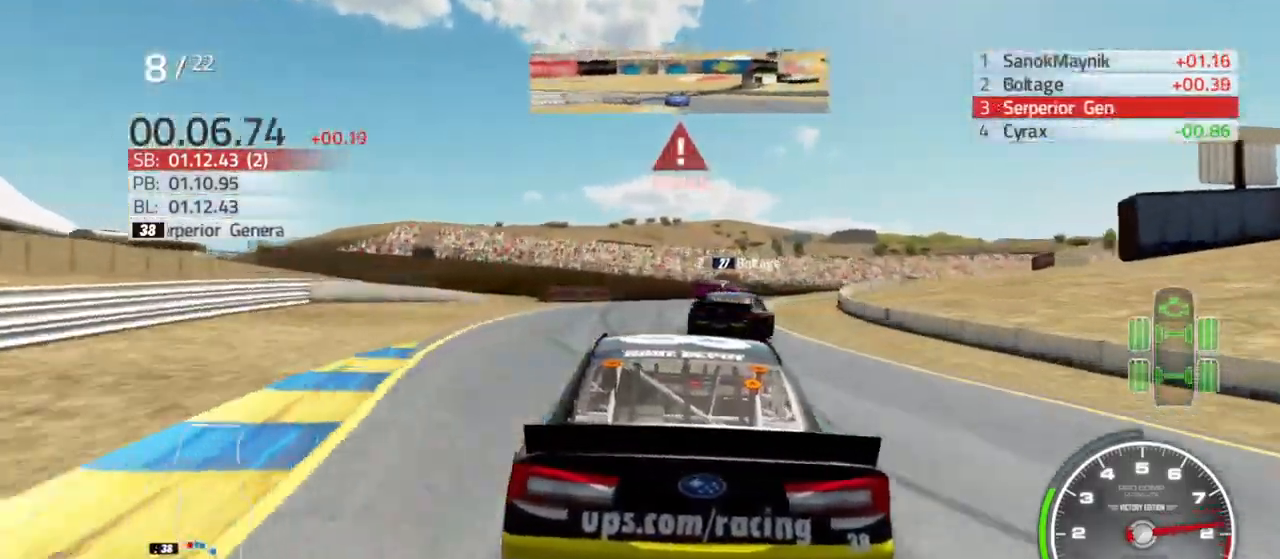
{"buttons": ["L2"], "left_stick": "right", "right_stick": "center", "events": [[167, "left_stick", "right"], [333, "left_stick", "center"], [433, "left_stick", "right"]]}
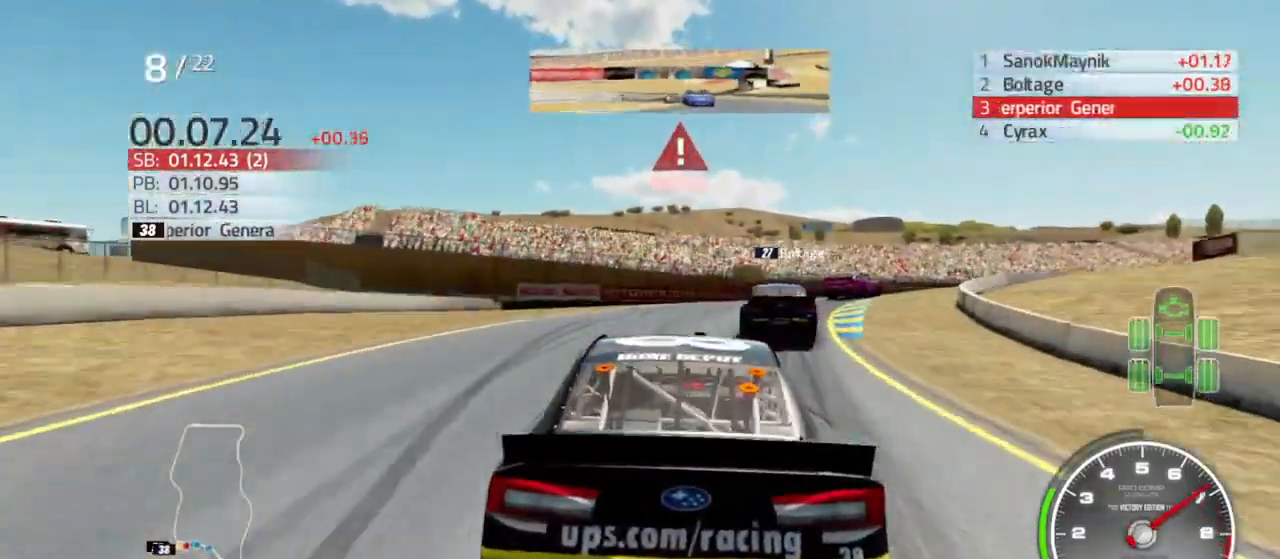
{"buttons": ["L2"], "left_stick": "right", "right_stick": "center", "events": [[200, "L2", "up"], [467, "L2", "down"]]}
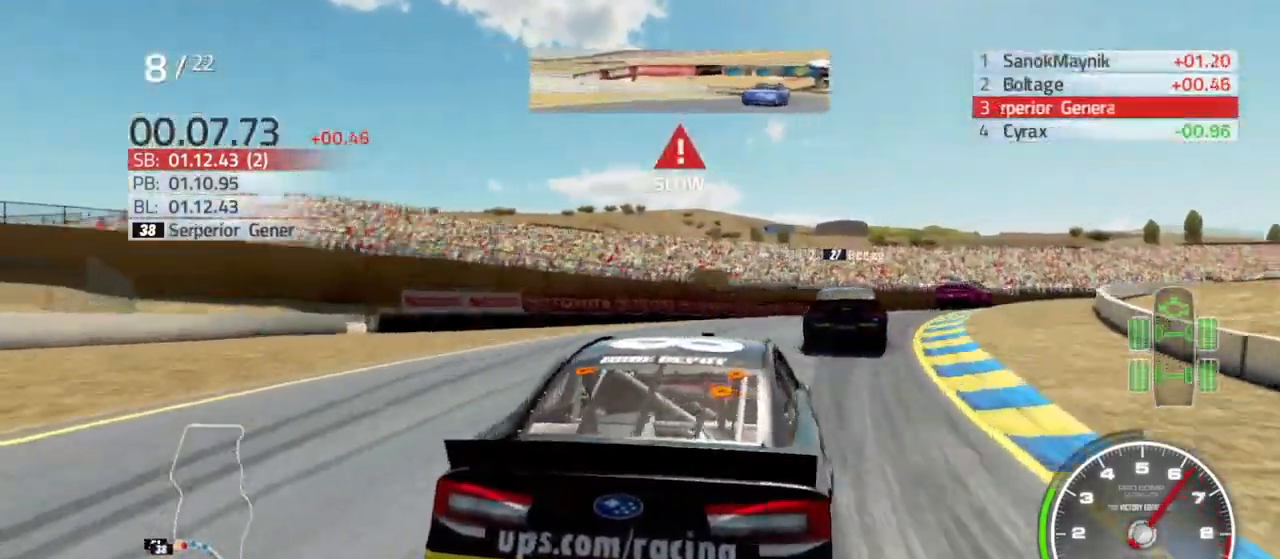
{"buttons": [], "left_stick": "right", "right_stick": "center", "events": [[33, "L2", "up"]]}
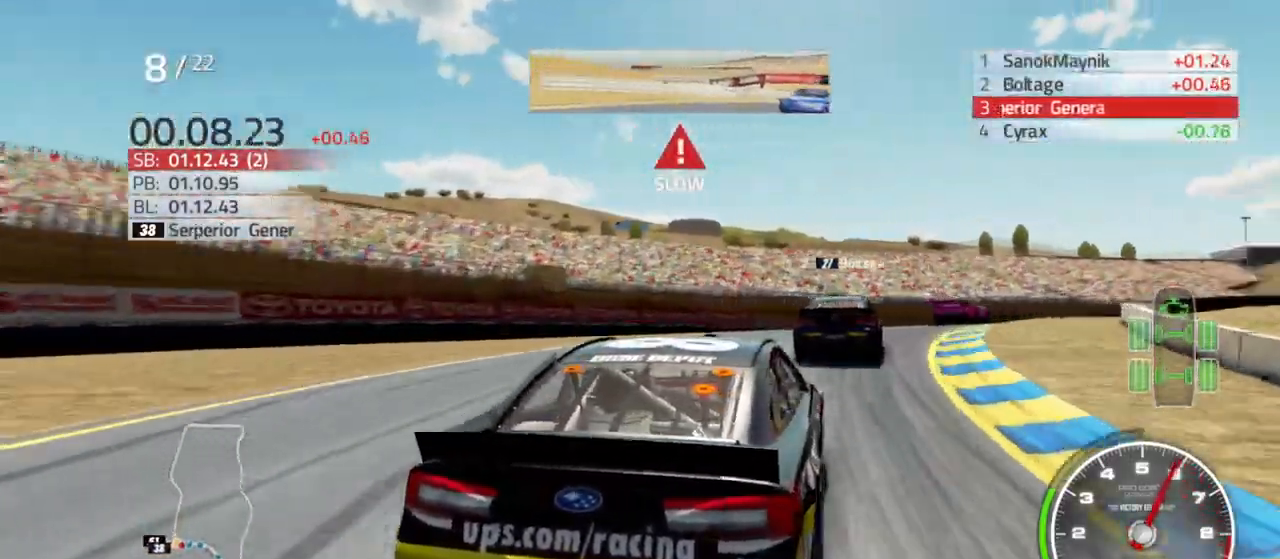
{"buttons": ["R2"], "left_stick": "right", "right_stick": "center", "events": [[67, "R2", "down"], [400, "R2", "up"], [467, "R2", "down"]]}
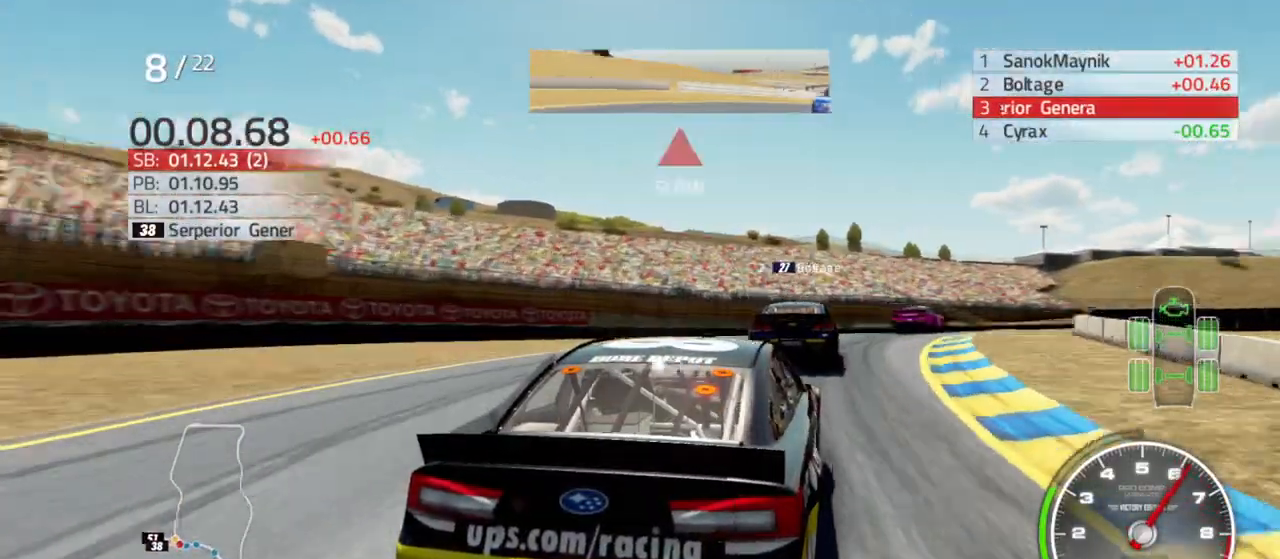
{"buttons": ["R2"], "left_stick": "right", "right_stick": "center", "events": []}
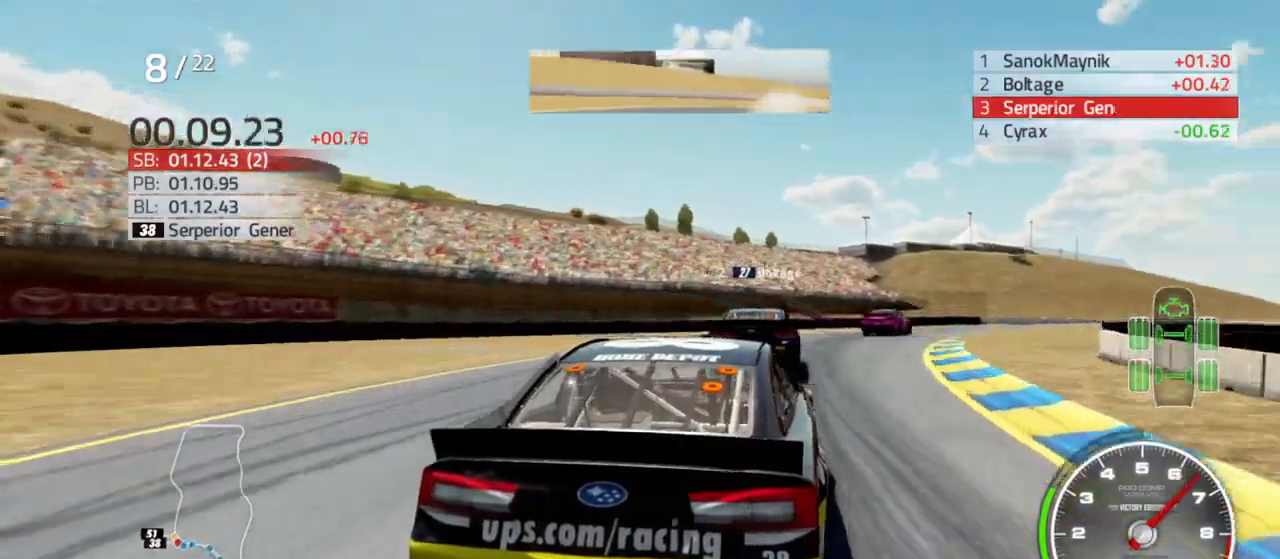
{"buttons": ["R2"], "left_stick": "center", "right_stick": "center", "events": [[67, "left_stick", "center"], [233, "left_stick", "right"], [433, "left_stick", "center"]]}
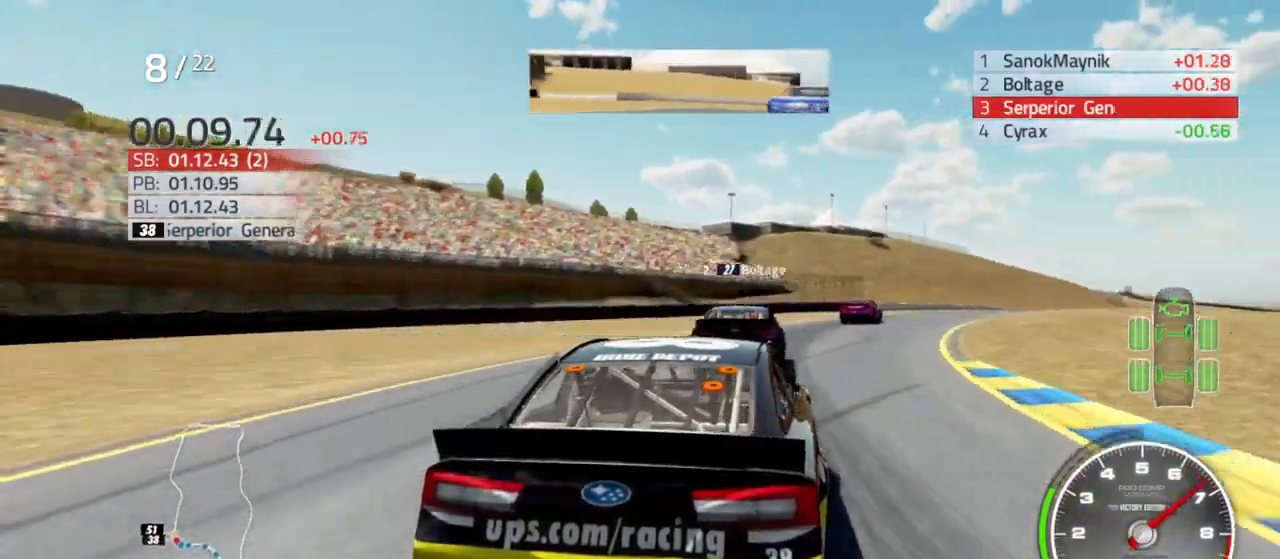
{"buttons": ["R2"], "left_stick": "right", "right_stick": "center", "events": [[67, "left_stick", "down-right"], [267, "left_stick", "center"], [433, "left_stick", "right"]]}
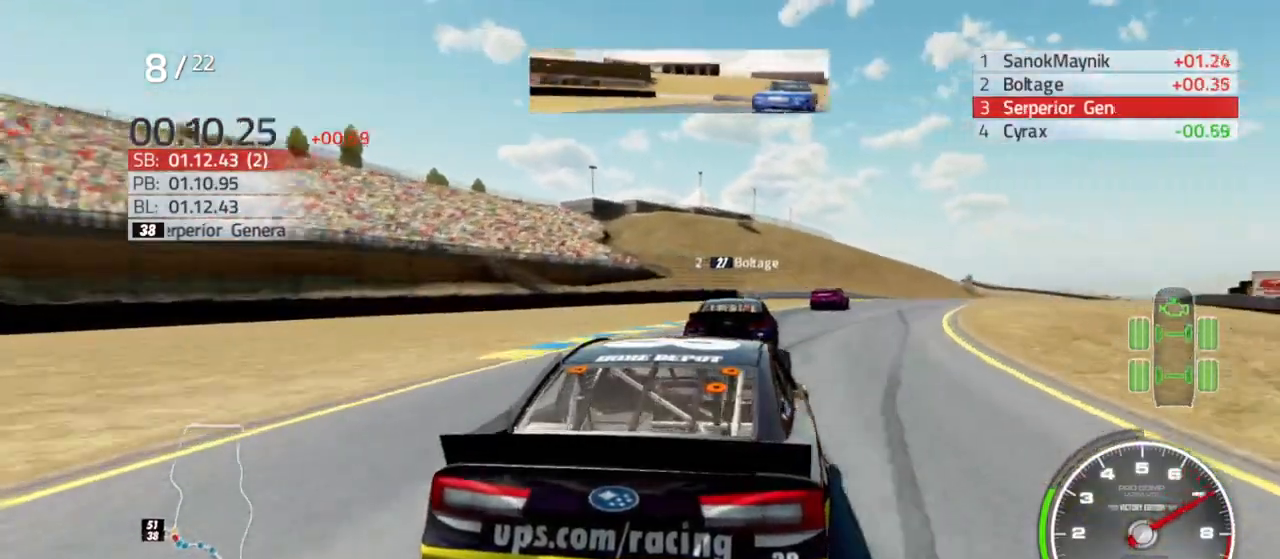
{"buttons": ["R2"], "left_stick": "right", "right_stick": "center", "events": [[333, "left_stick", "center"], [400, "left_stick", "right"]]}